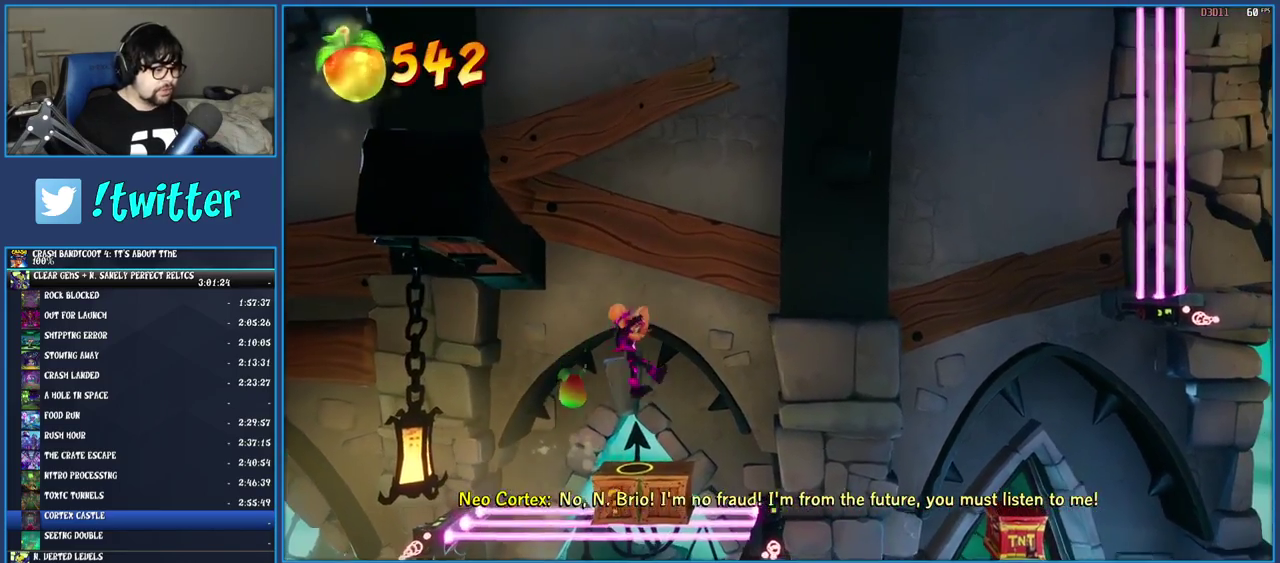
Gameplay with a controller (PlayStation layout); each line is a JSON object with the inputs held at the frame after it. "events" lists button and stick changes between this image and that frame as [ms after this image, input, new state], when the widget could be followed in between. Not read: L3 R3.
{"buttons": [], "left_stick": "center", "right_stick": "center", "events": [[250, "left_stick", "right"], [433, "left_stick", "center"]]}
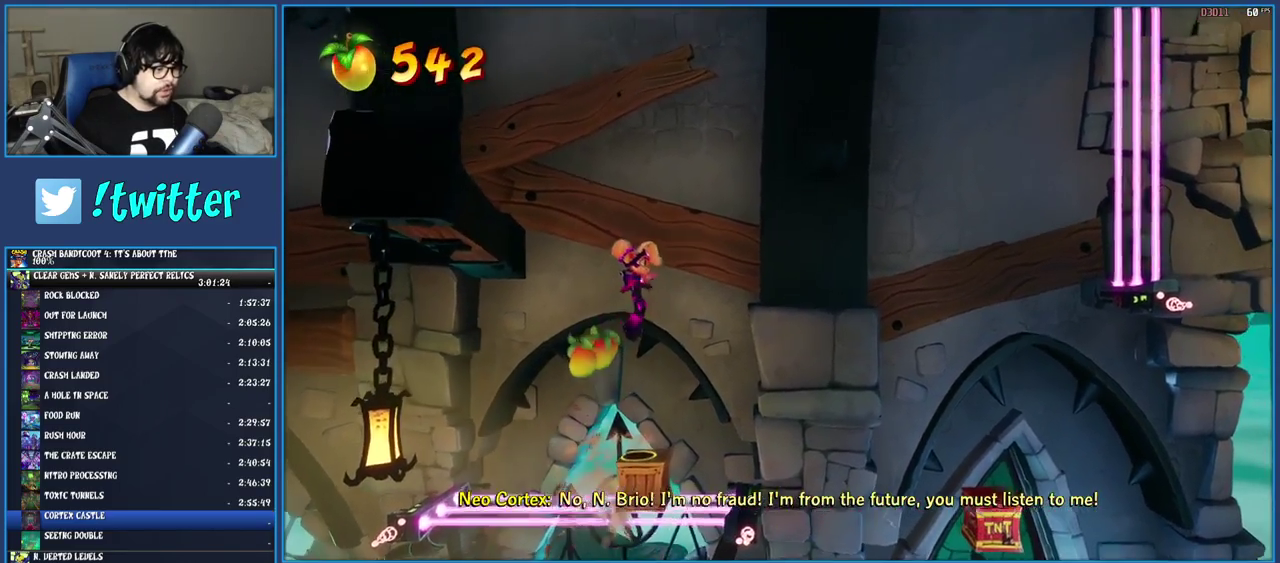
{"buttons": ["CROSS"], "left_stick": "right", "right_stick": "center", "events": [[367, "left_stick", "right"], [433, "CROSS", "down"]]}
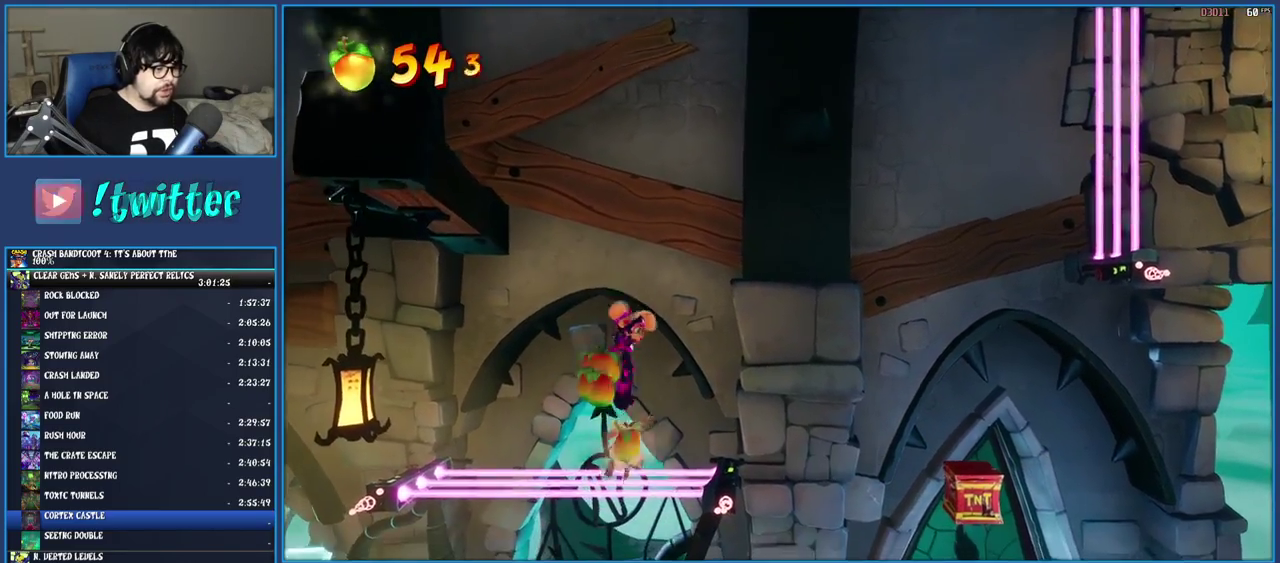
{"buttons": ["CROSS"], "left_stick": "right", "right_stick": "center", "events": []}
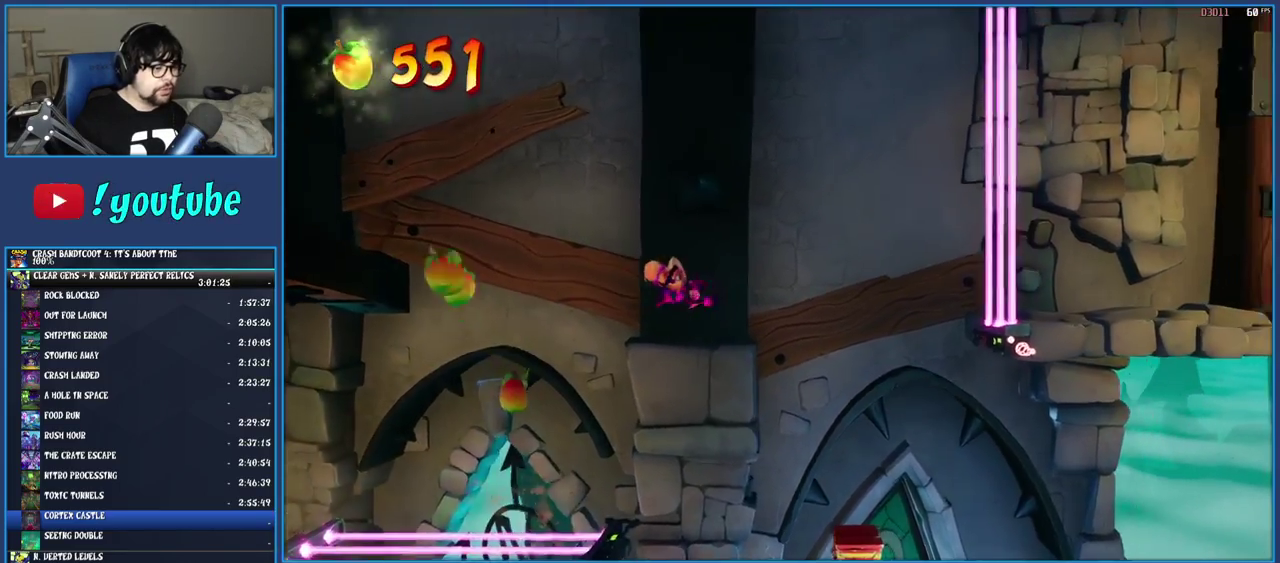
{"buttons": [], "left_stick": "right", "right_stick": "center", "events": [[83, "CROSS", "up"]]}
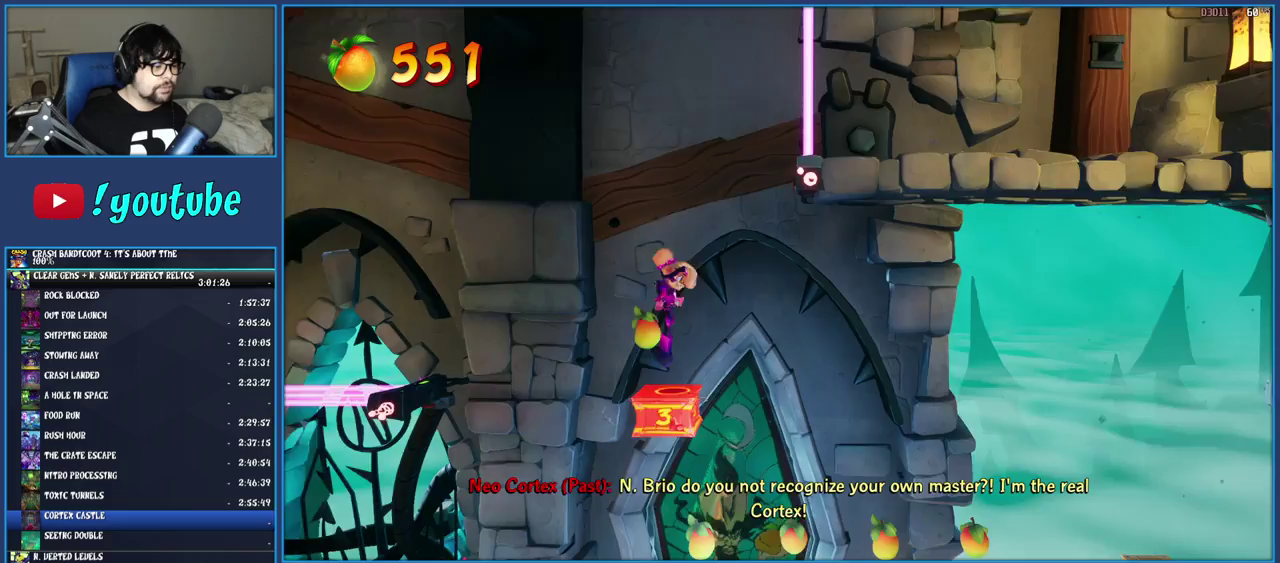
{"buttons": [], "left_stick": "right", "right_stick": "center", "events": [[67, "left_stick", "center"], [250, "left_stick", "right"]]}
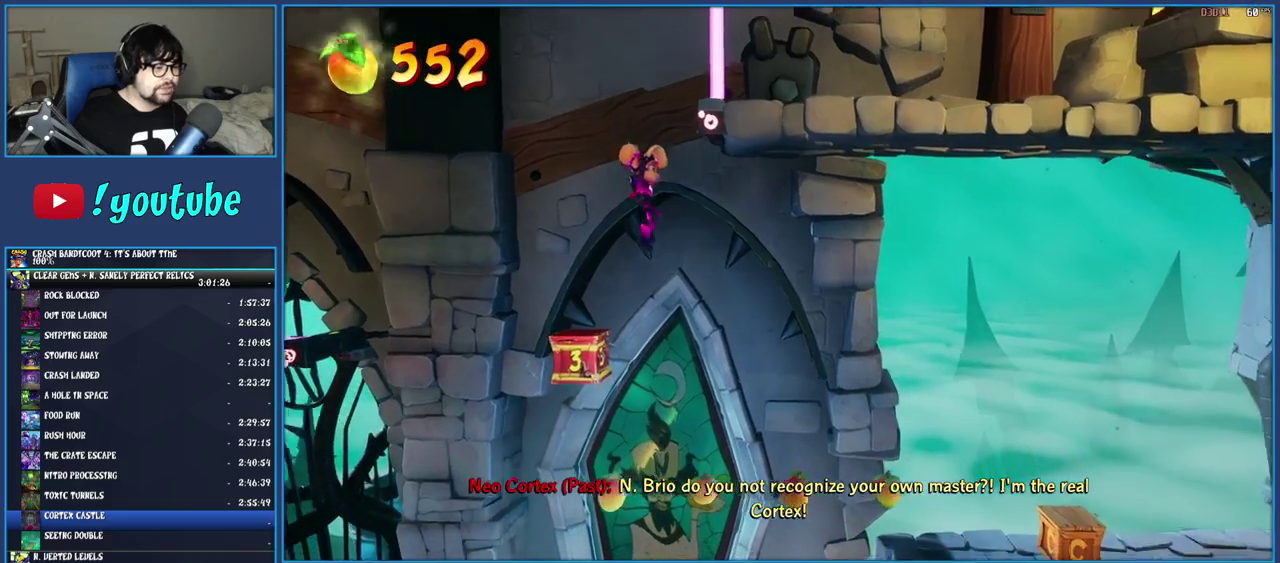
{"buttons": [], "left_stick": "right", "right_stick": "center", "events": [[267, "TRIANGLE", "down"], [450, "TRIANGLE", "up"]]}
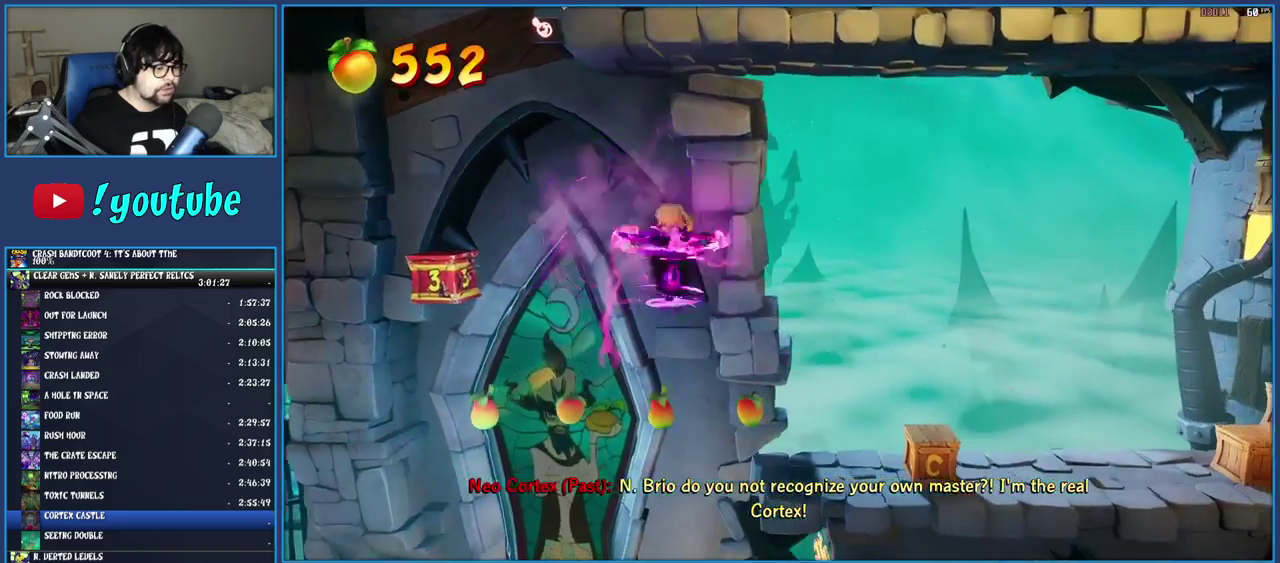
{"buttons": ["SQUARE"], "left_stick": "right", "right_stick": "center", "events": [[200, "TRIANGLE", "down"], [350, "TRIANGLE", "up"], [483, "SQUARE", "down"]]}
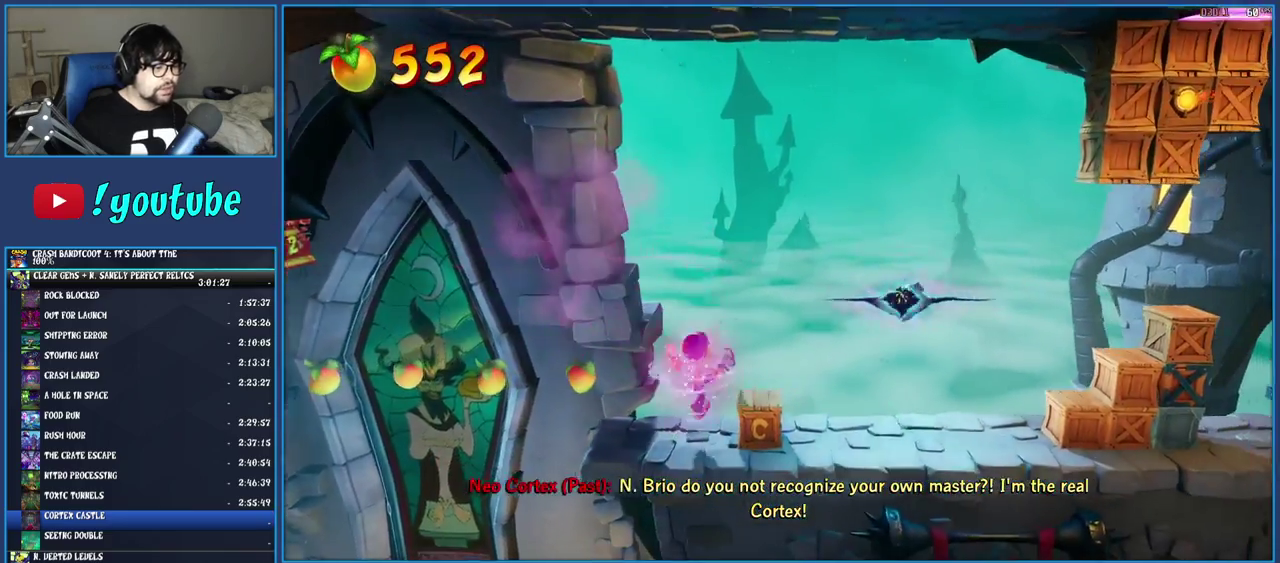
{"buttons": [], "left_stick": "right", "right_stick": "center", "events": [[167, "SQUARE", "up"], [367, "R1", "down"], [467, "R1", "up"]]}
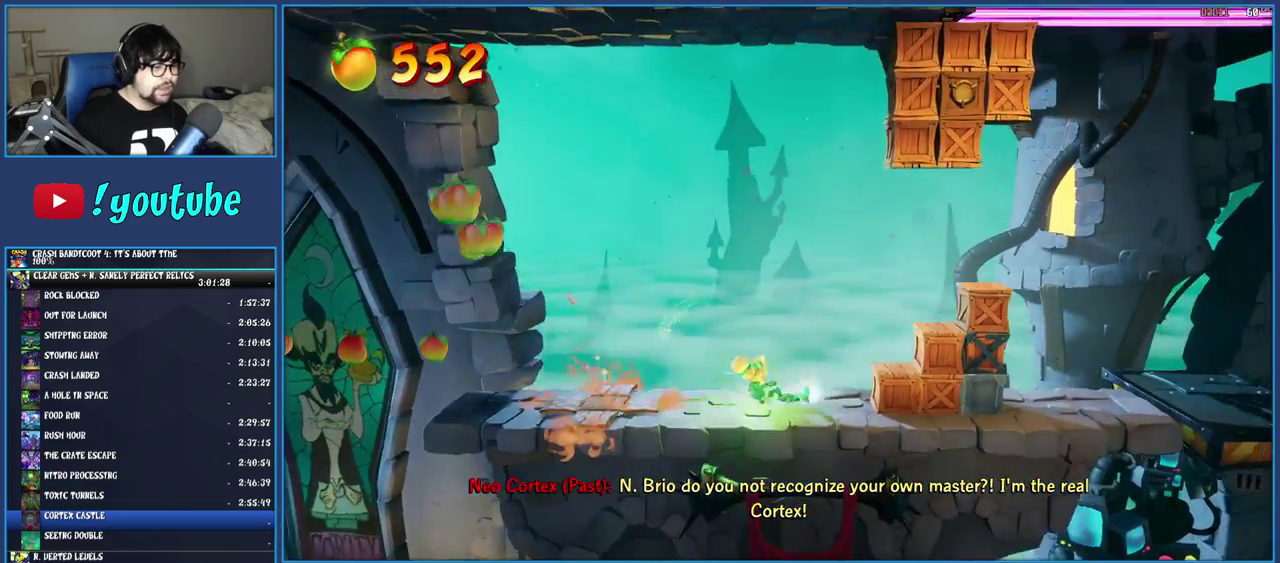
{"buttons": ["SQUARE"], "left_stick": "center", "right_stick": "center", "events": [[83, "SQUARE", "down"], [117, "CROSS", "down"], [333, "CROSS", "up"], [333, "SQUARE", "up"], [383, "left_stick", "center"], [450, "SQUARE", "down"]]}
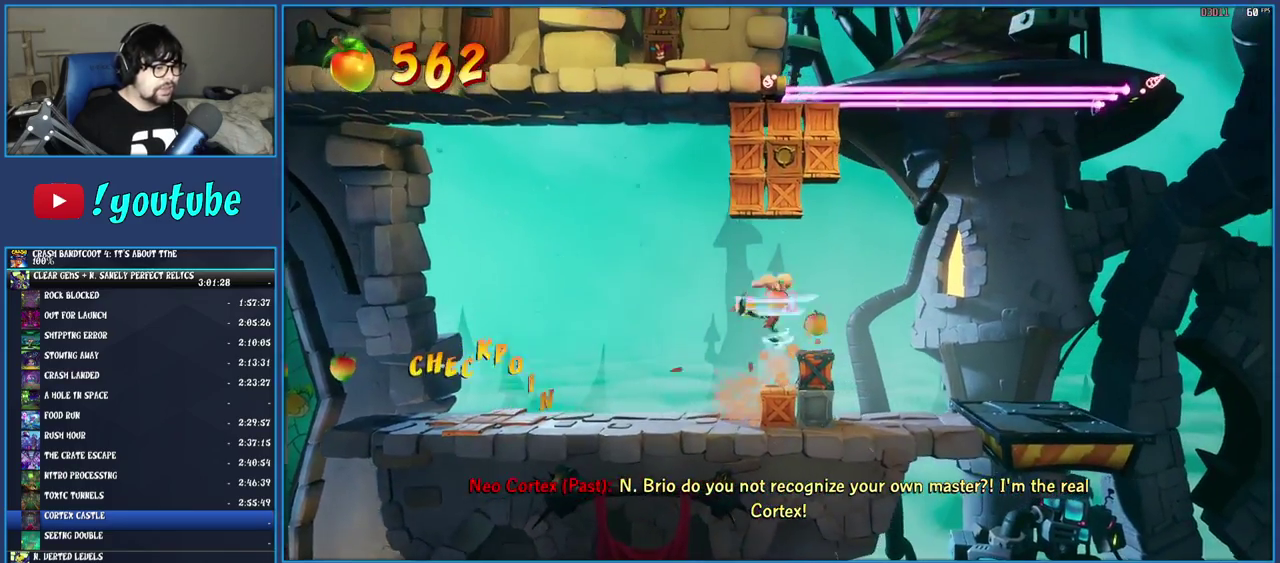
{"buttons": [], "left_stick": "center", "right_stick": "center", "events": [[100, "SQUARE", "up"], [333, "TRIANGLE", "down"], [500, "TRIANGLE", "up"]]}
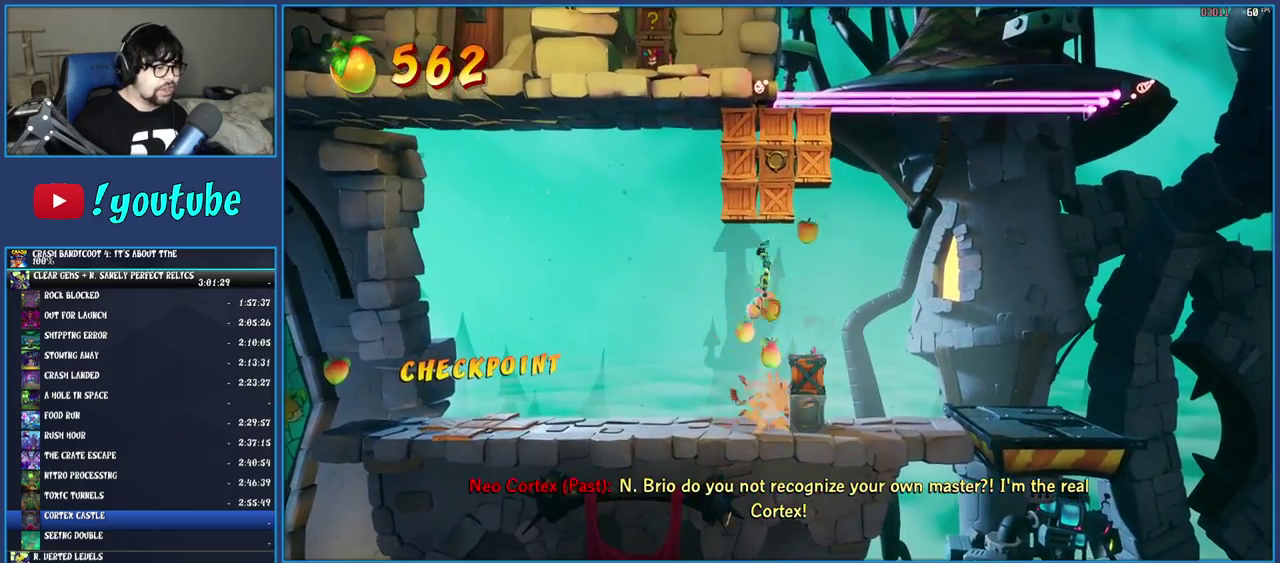
{"buttons": [], "left_stick": "center", "right_stick": "center", "events": [[117, "SQUARE", "down"], [183, "left_stick", "left"], [267, "SQUARE", "up"], [317, "left_stick", "center"]]}
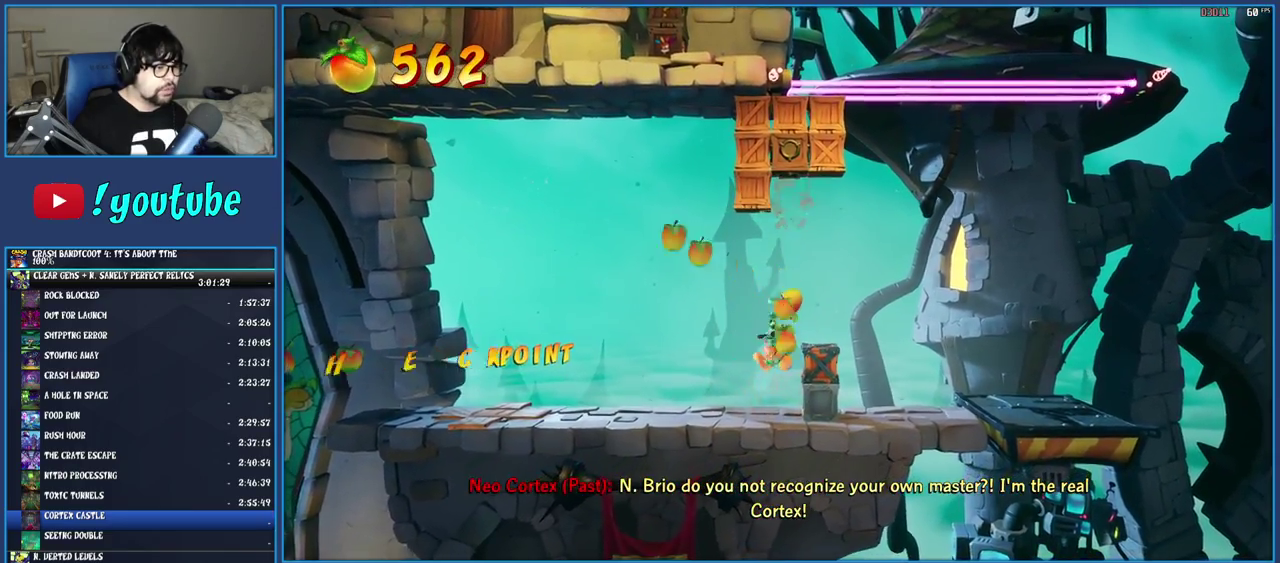
{"buttons": ["SQUARE"], "left_stick": "left", "right_stick": "center", "events": [[83, "SQUARE", "down"], [217, "SQUARE", "up"], [217, "left_stick", "left"], [267, "SQUARE", "down"], [367, "SQUARE", "up"], [433, "SQUARE", "down"]]}
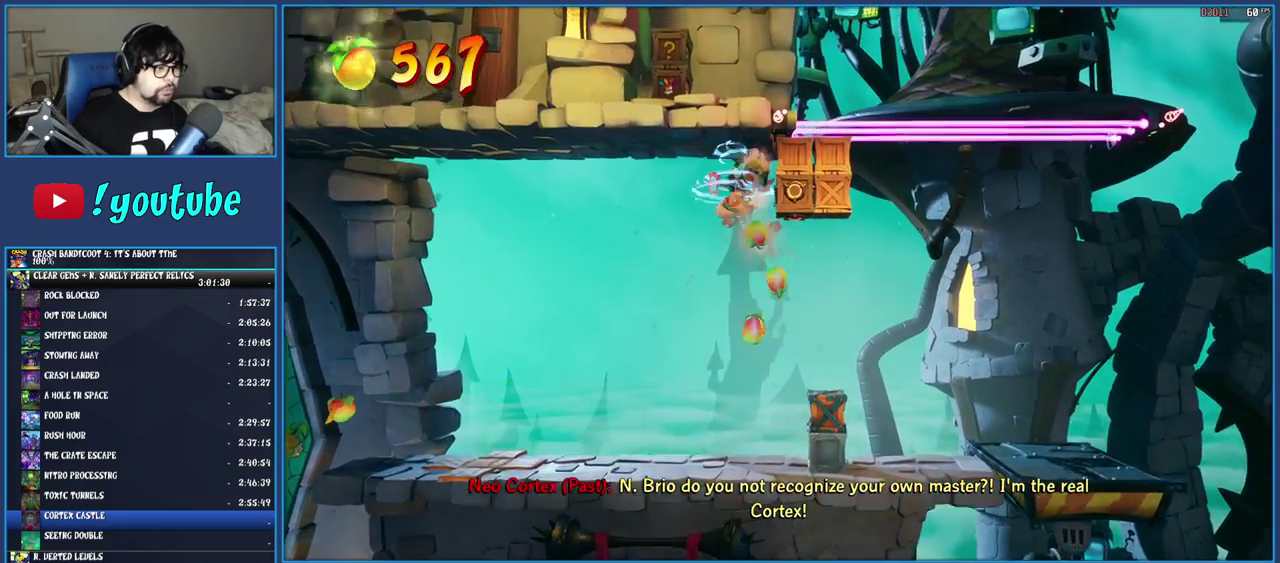
{"buttons": [], "left_stick": "center", "right_stick": "center", "events": [[17, "SQUARE", "up"], [83, "SQUARE", "down"], [183, "SQUARE", "up"], [250, "left_stick", "center"]]}
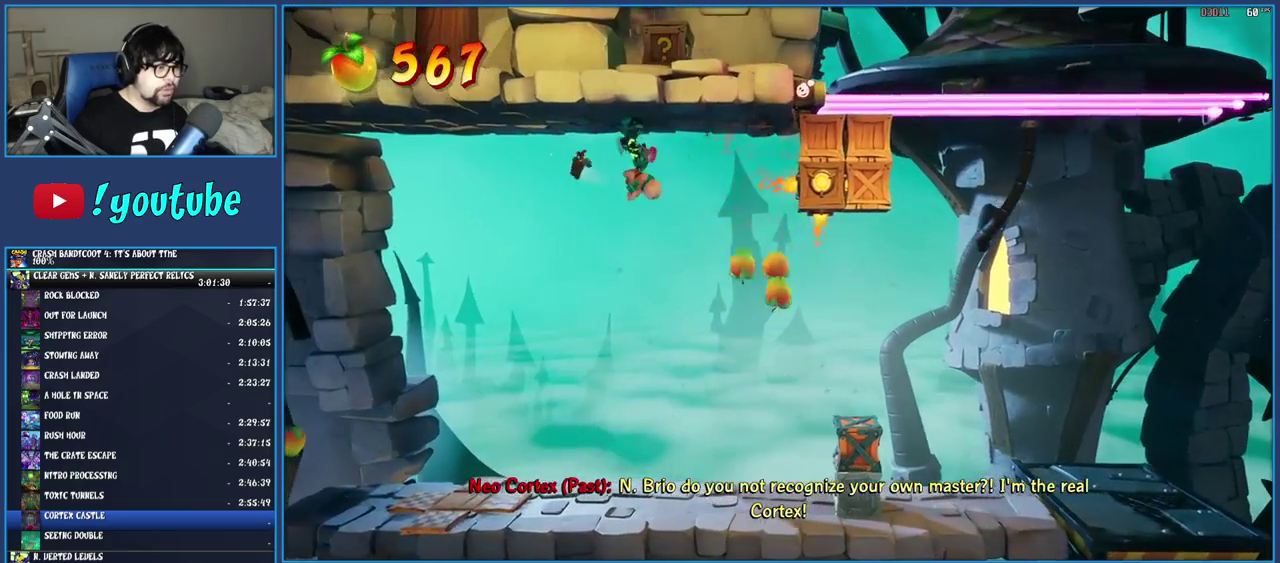
{"buttons": [], "left_stick": "center", "right_stick": "center", "events": [[100, "left_stick", "right"], [250, "left_stick", "center"]]}
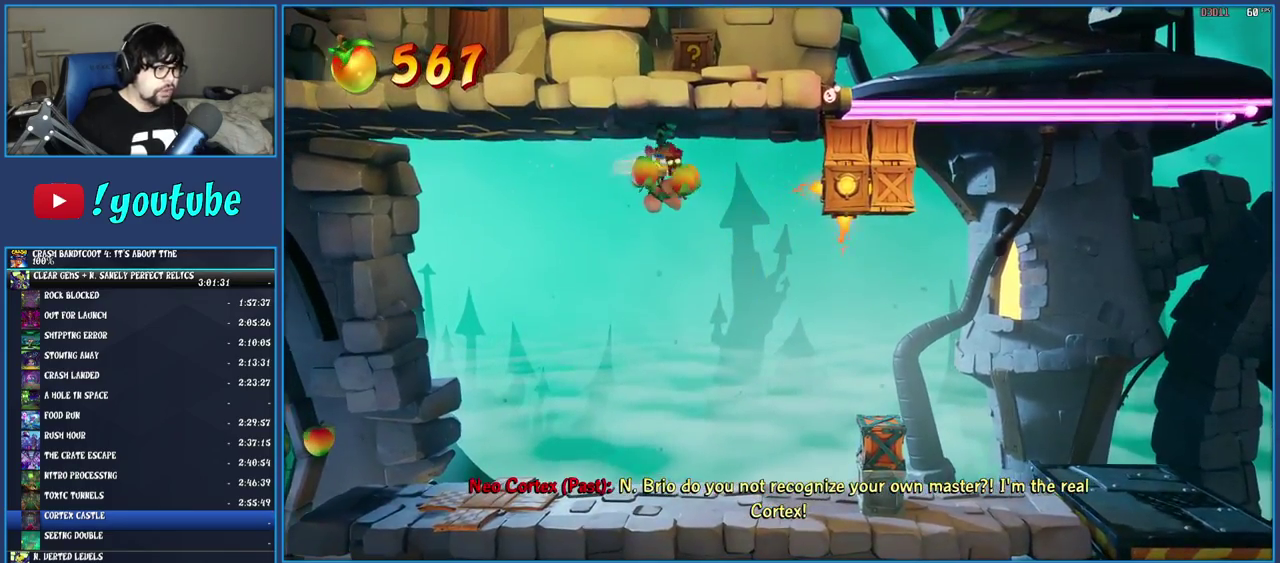
{"buttons": ["TRIANGLE"], "left_stick": "center", "right_stick": "center", "events": [[417, "TRIANGLE", "down"]]}
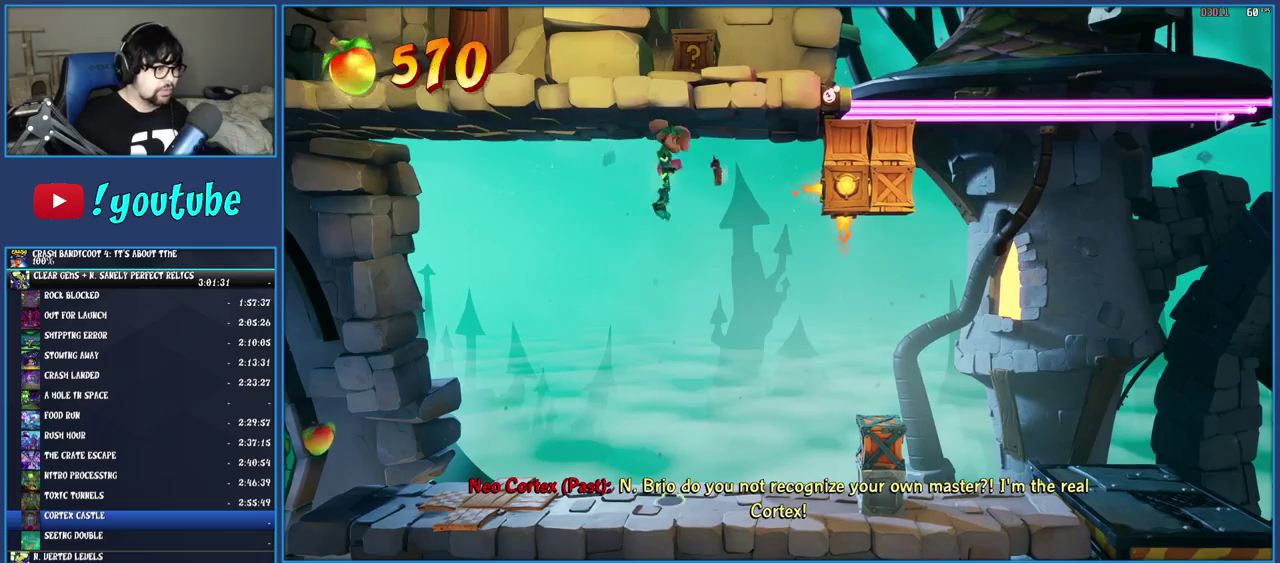
{"buttons": ["TRIANGLE"], "left_stick": "right", "right_stick": "center", "events": [[33, "TRIANGLE", "up"], [117, "left_stick", "right"], [467, "TRIANGLE", "down"]]}
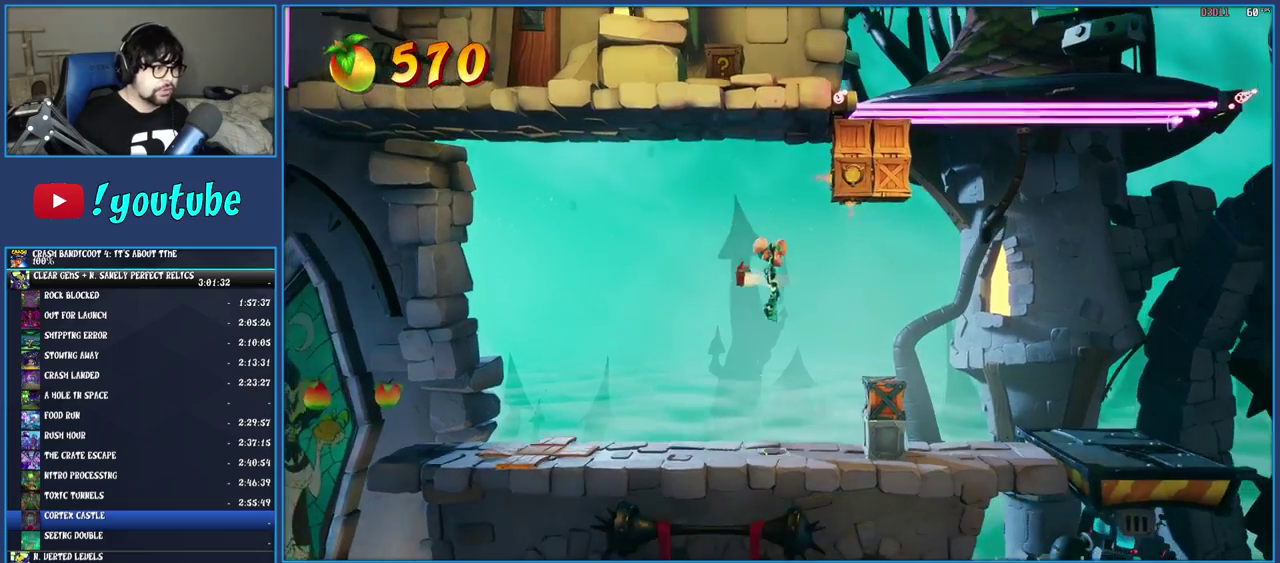
{"buttons": [], "left_stick": "center", "right_stick": "center", "events": [[150, "TRIANGLE", "up"], [233, "left_stick", "center"]]}
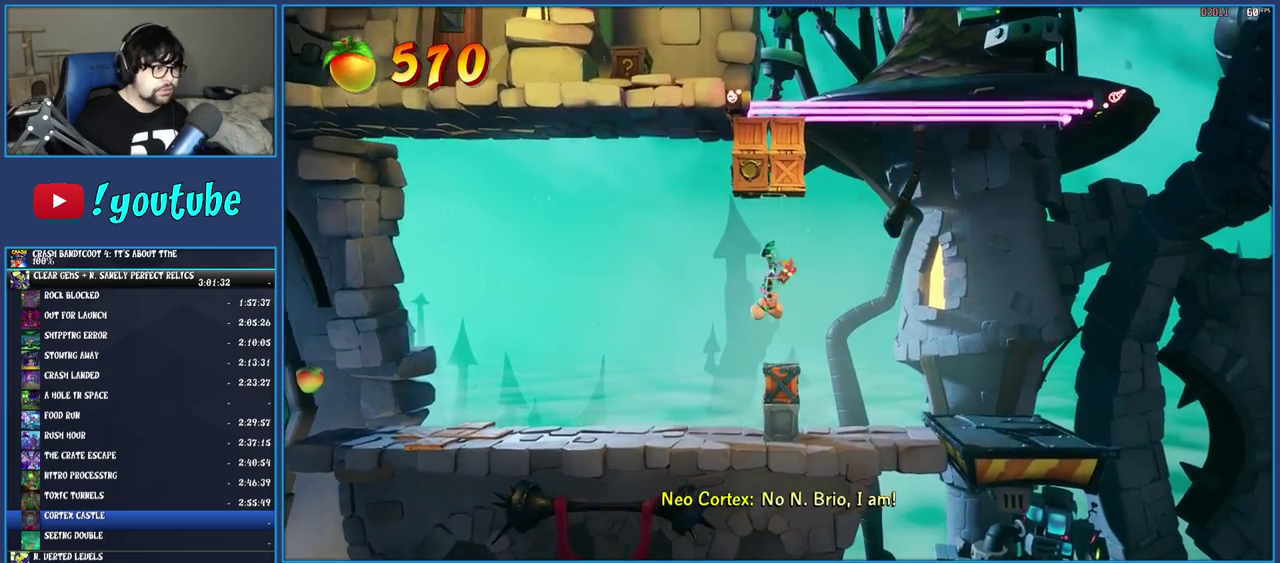
{"buttons": [], "left_stick": "left", "right_stick": "center", "events": [[500, "left_stick", "left"]]}
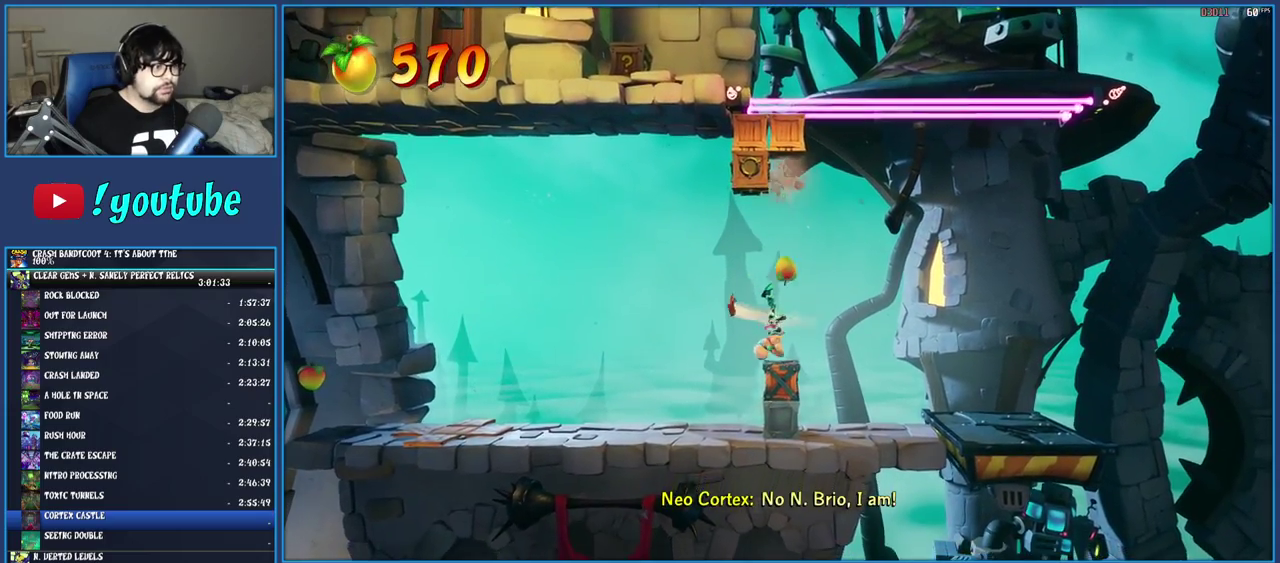
{"buttons": [], "left_stick": "center", "right_stick": "center", "events": [[183, "left_stick", "center"]]}
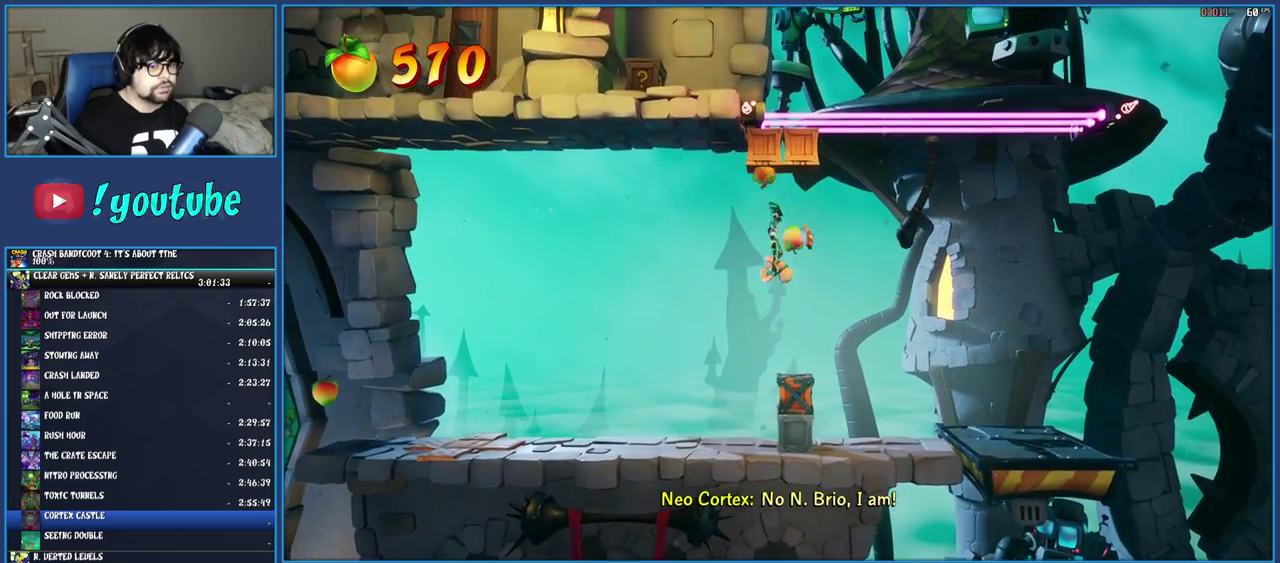
{"buttons": [], "left_stick": "center", "right_stick": "center", "events": []}
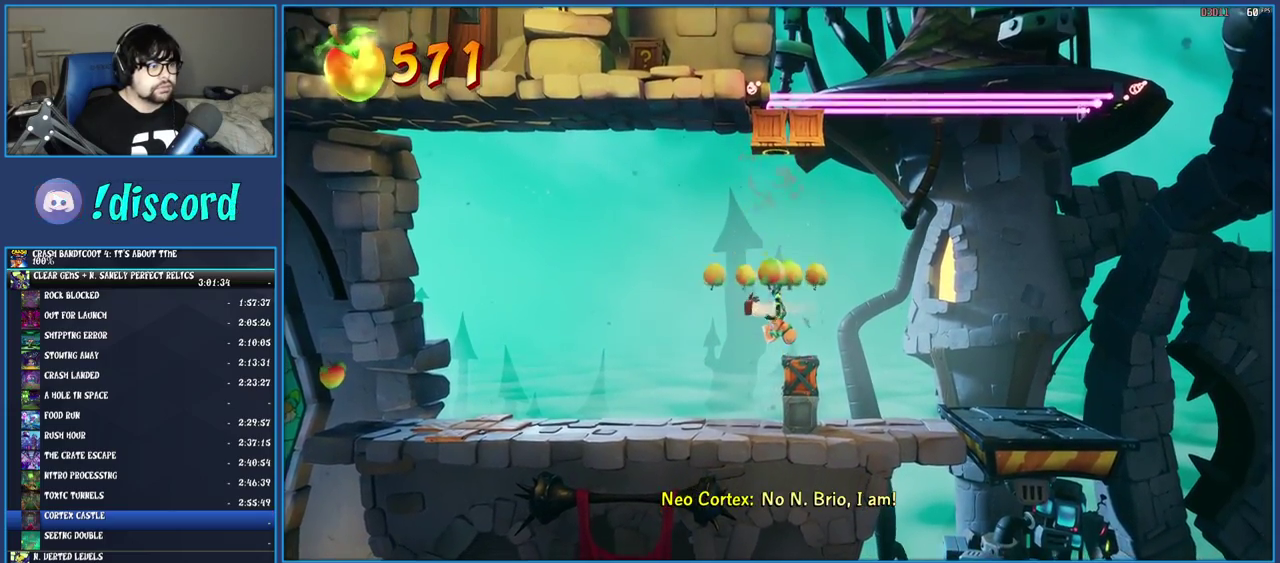
{"buttons": [], "left_stick": "center", "right_stick": "center", "events": []}
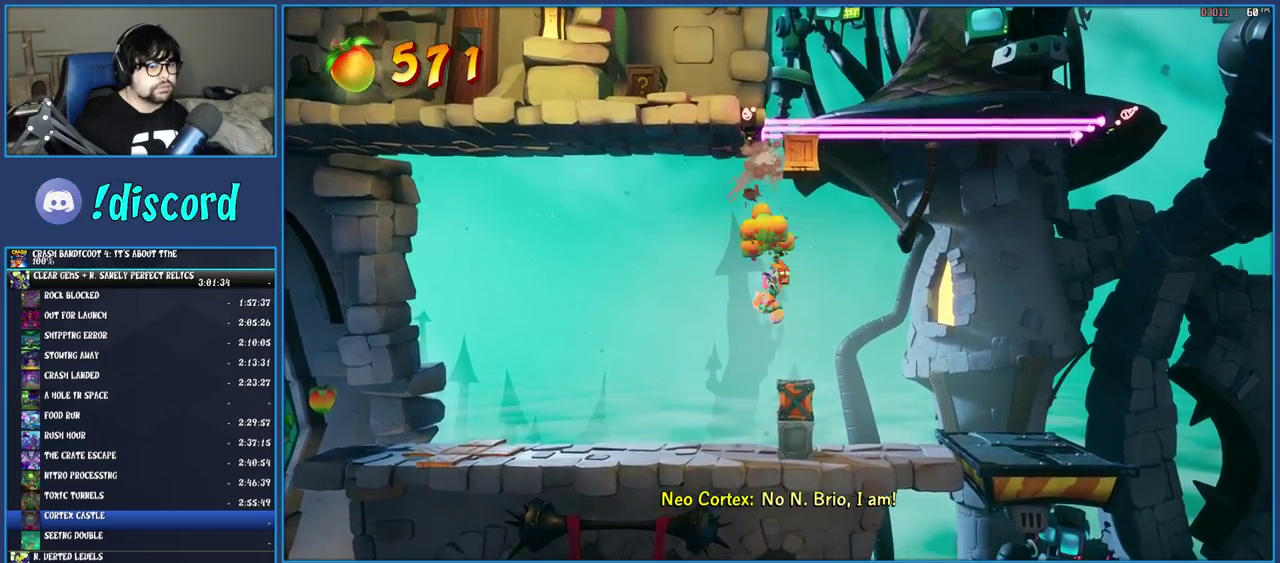
{"buttons": [], "left_stick": "center", "right_stick": "center", "events": [[100, "left_stick", "right"], [300, "left_stick", "center"]]}
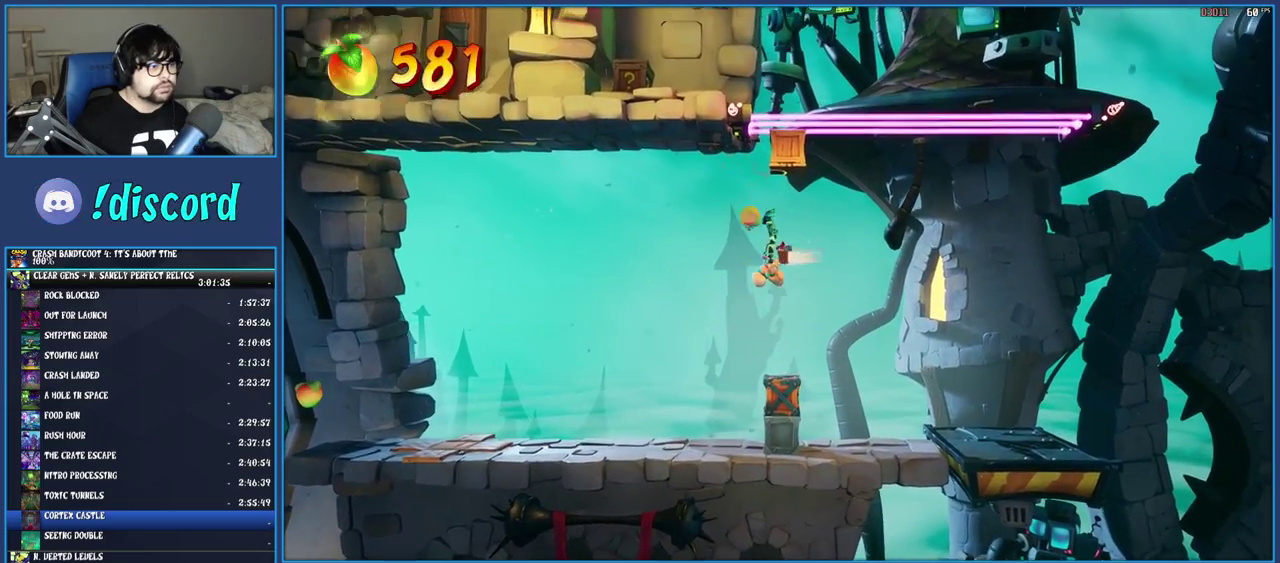
{"buttons": [], "left_stick": "center", "right_stick": "center", "events": [[300, "TRIANGLE", "down"], [433, "TRIANGLE", "up"]]}
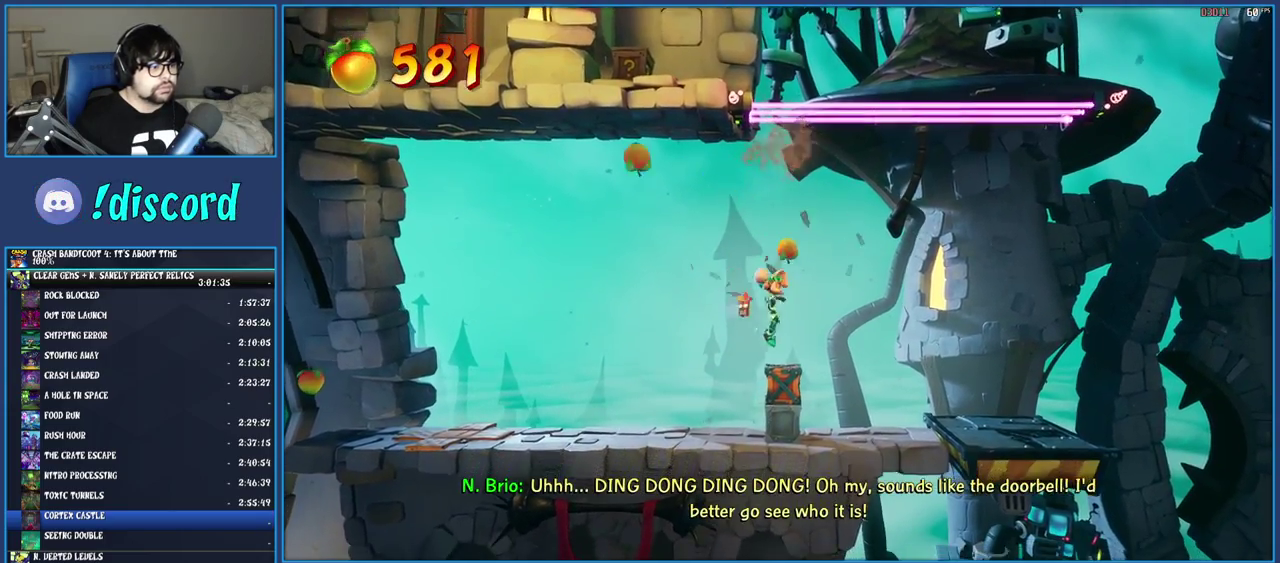
{"buttons": [], "left_stick": "center", "right_stick": "center", "events": [[117, "CROSS", "down"], [217, "CROSS", "up"], [300, "CIRCLE", "down"], [417, "CIRCLE", "up"]]}
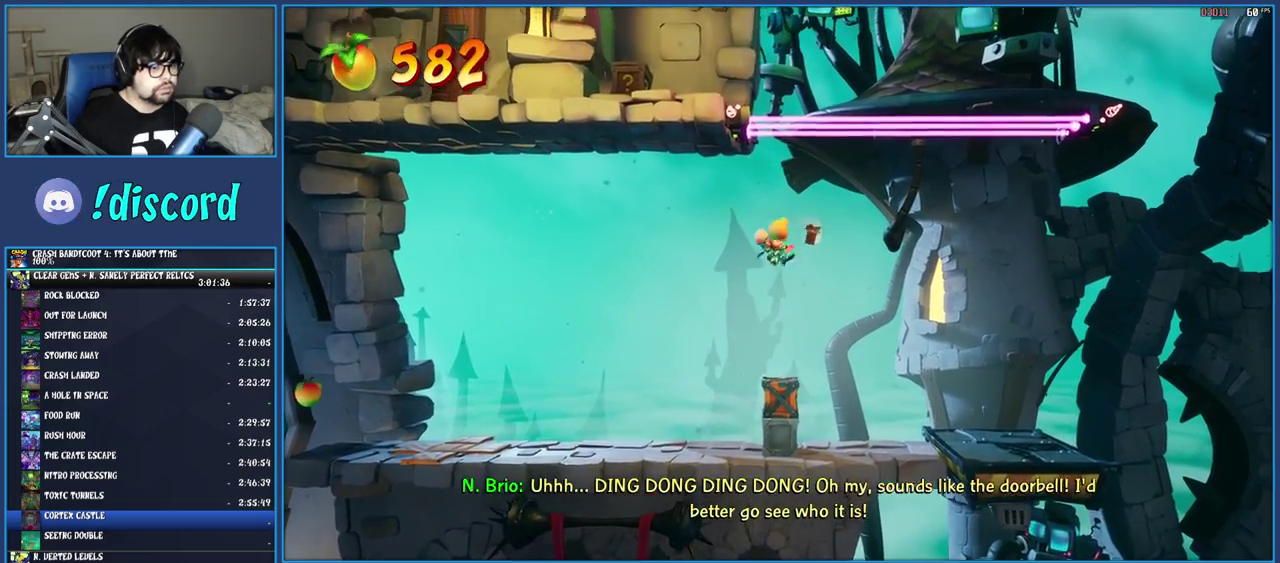
{"buttons": [], "left_stick": "center", "right_stick": "center", "events": []}
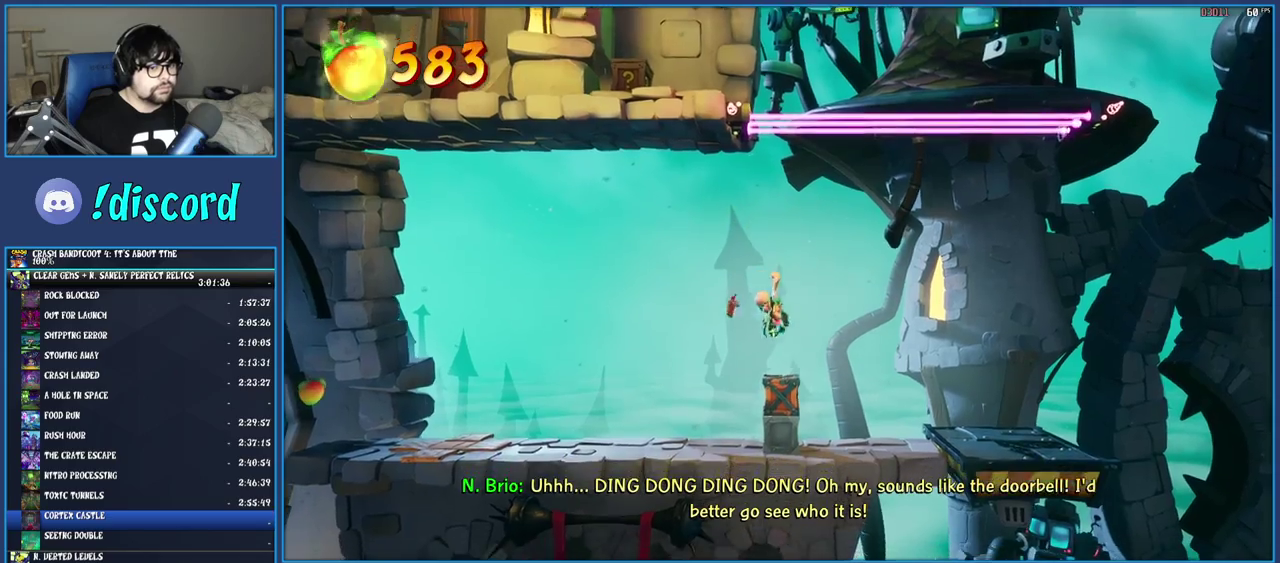
{"buttons": [], "left_stick": "right", "right_stick": "center", "events": [[83, "left_stick", "right"]]}
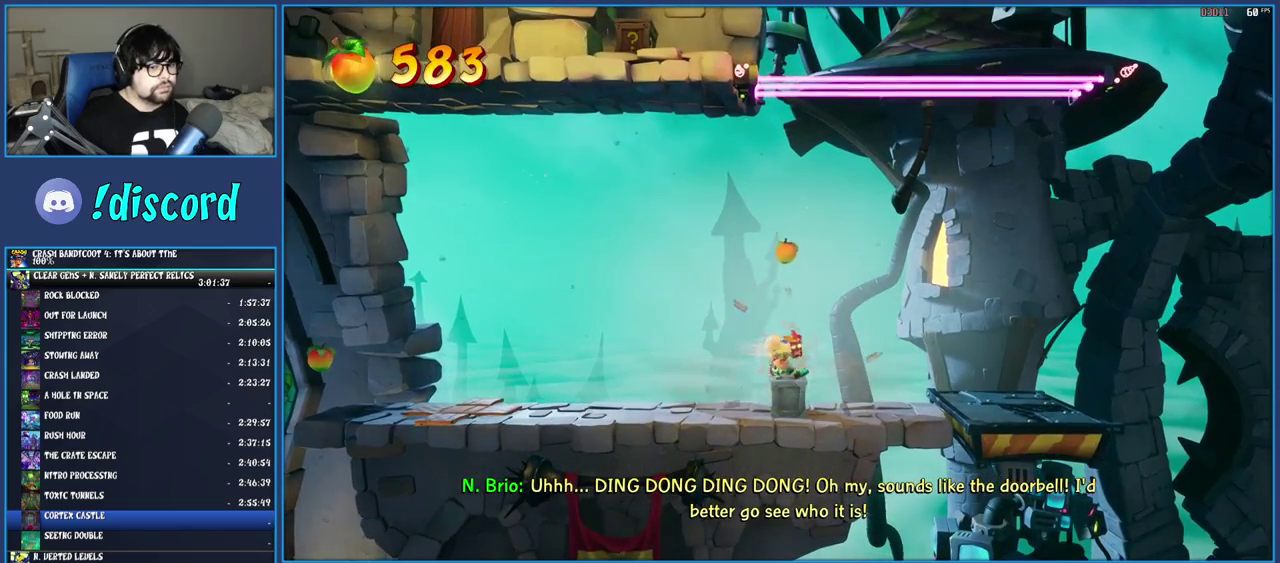
{"buttons": [], "left_stick": "right", "right_stick": "center", "events": []}
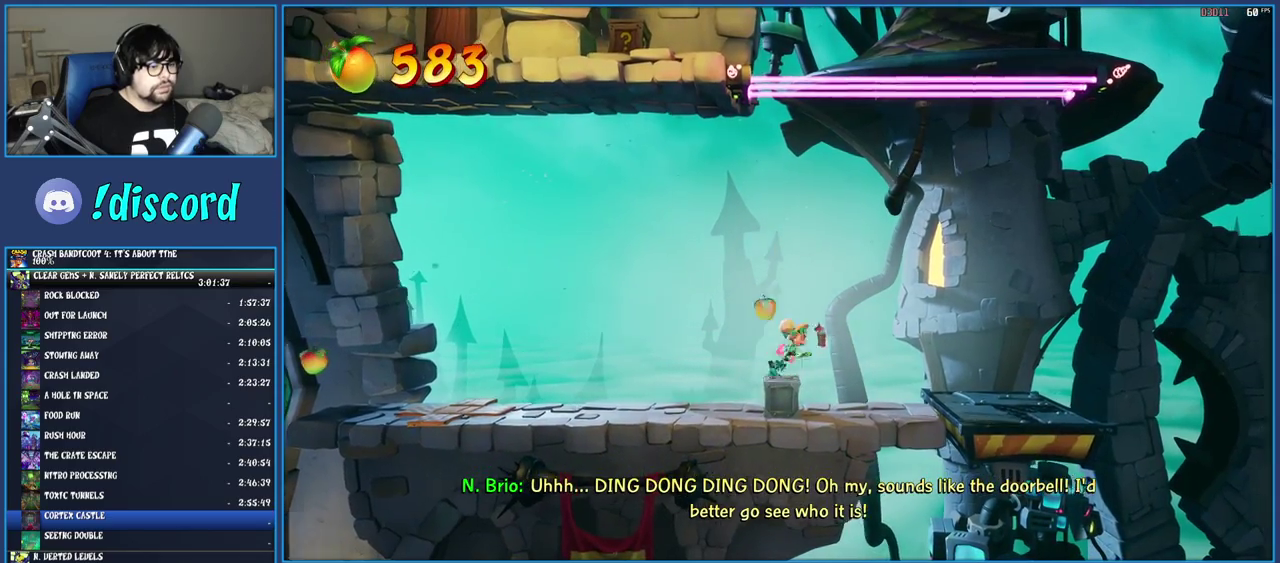
{"buttons": [], "left_stick": "right", "right_stick": "center", "events": []}
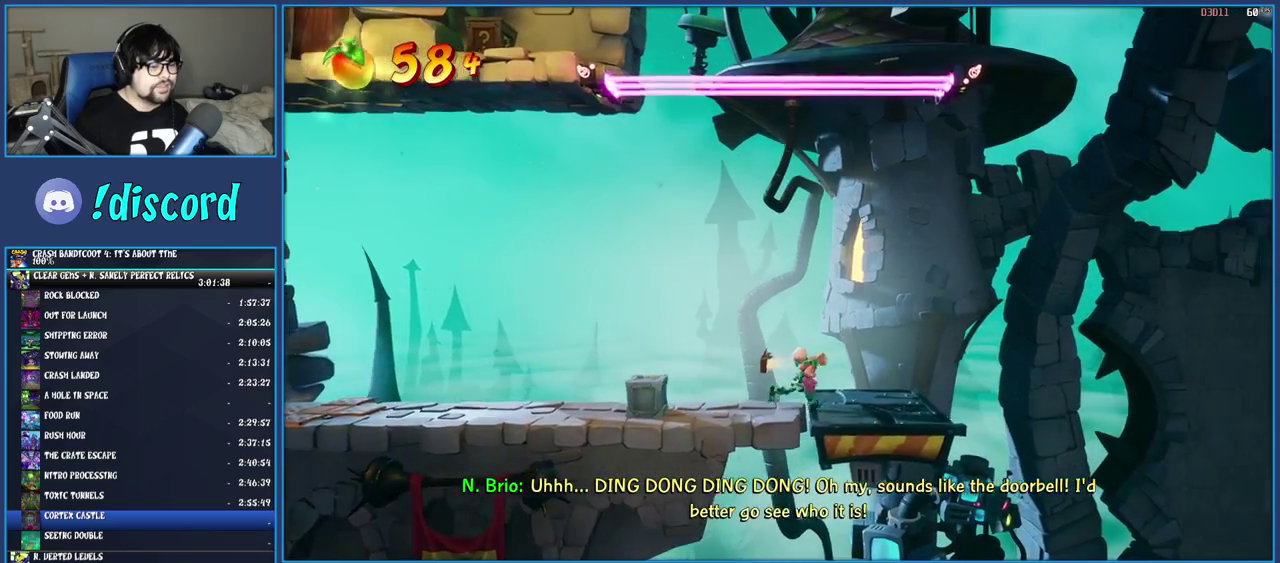
{"buttons": ["TRIANGLE"], "left_stick": "center", "right_stick": "center", "events": [[50, "R1", "down"], [167, "R1", "up"], [233, "SQUARE", "down"], [250, "CROSS", "down"], [400, "CROSS", "up"], [400, "SQUARE", "up"], [483, "TRIANGLE", "down"], [483, "left_stick", "center"]]}